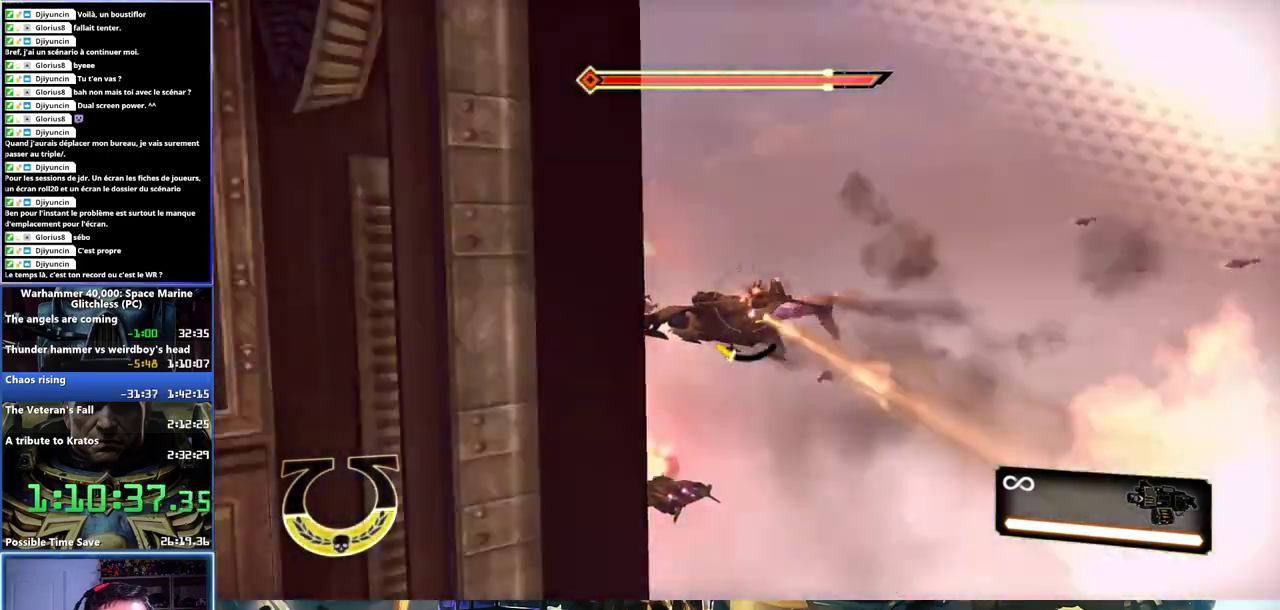
Gameplay with a controller (Xbox layout); each line is a JSON object with the inputs held at the frame after it. "events" lists button and stick changes between this image and that frame as [ms after this image, input, new state], when the widget could be followed in between.
{"buttons": [], "left_stick": "center", "right_stick": "right", "events": [[267, "right_stick", "right"]]}
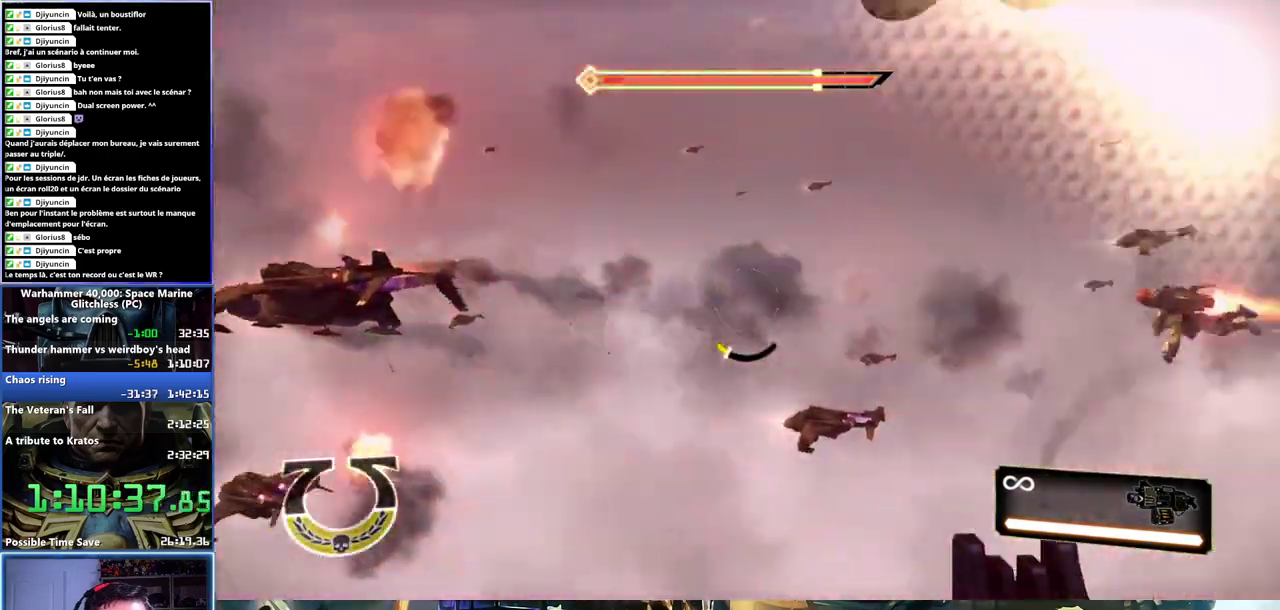
{"buttons": ["R2"], "left_stick": "center", "right_stick": "up", "events": [[367, "R2", "down"], [433, "right_stick", "up"]]}
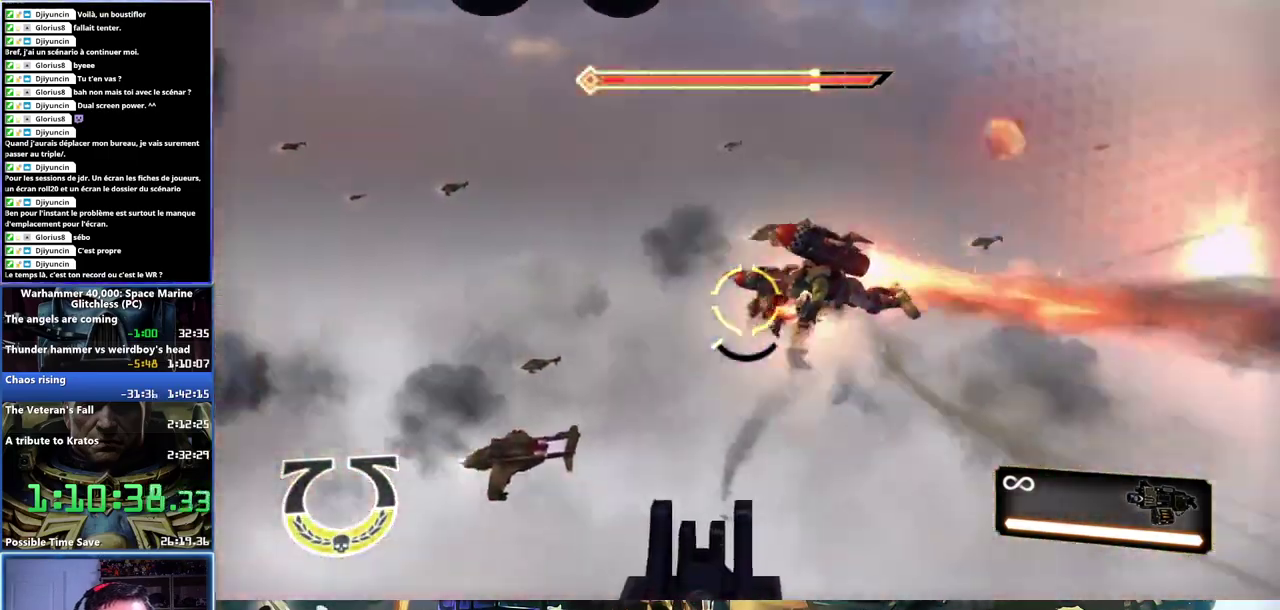
{"buttons": ["R2"], "left_stick": "center", "right_stick": "center", "events": [[67, "right_stick", "up-right"], [133, "right_stick", "center"]]}
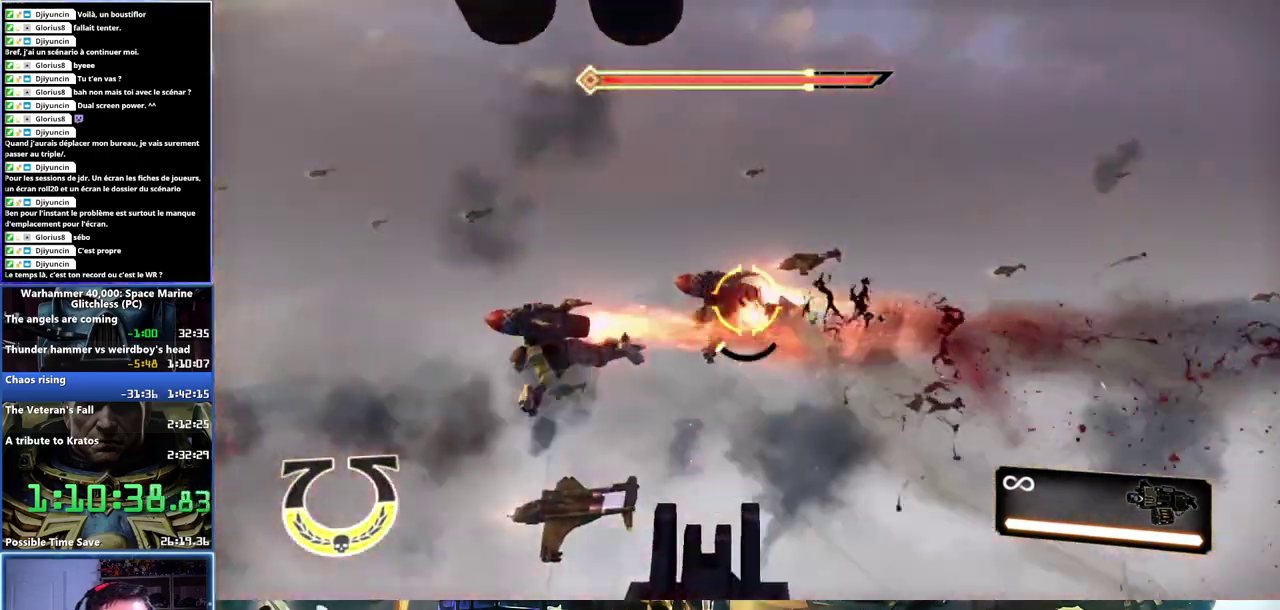
{"buttons": ["R2"], "left_stick": "center", "right_stick": "right", "events": [[33, "right_stick", "left"], [233, "right_stick", "up-left"], [333, "right_stick", "left"], [400, "right_stick", "center"], [483, "right_stick", "right"]]}
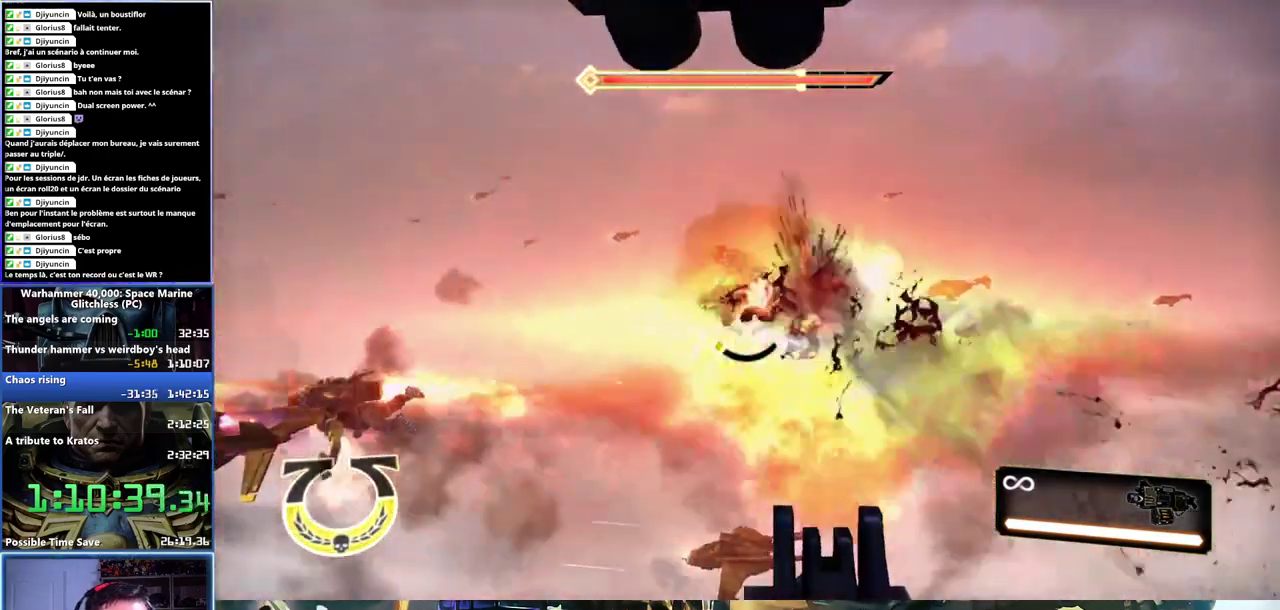
{"buttons": ["R2"], "left_stick": "center", "right_stick": "down-left", "events": [[83, "right_stick", "center"], [183, "right_stick", "down-left"]]}
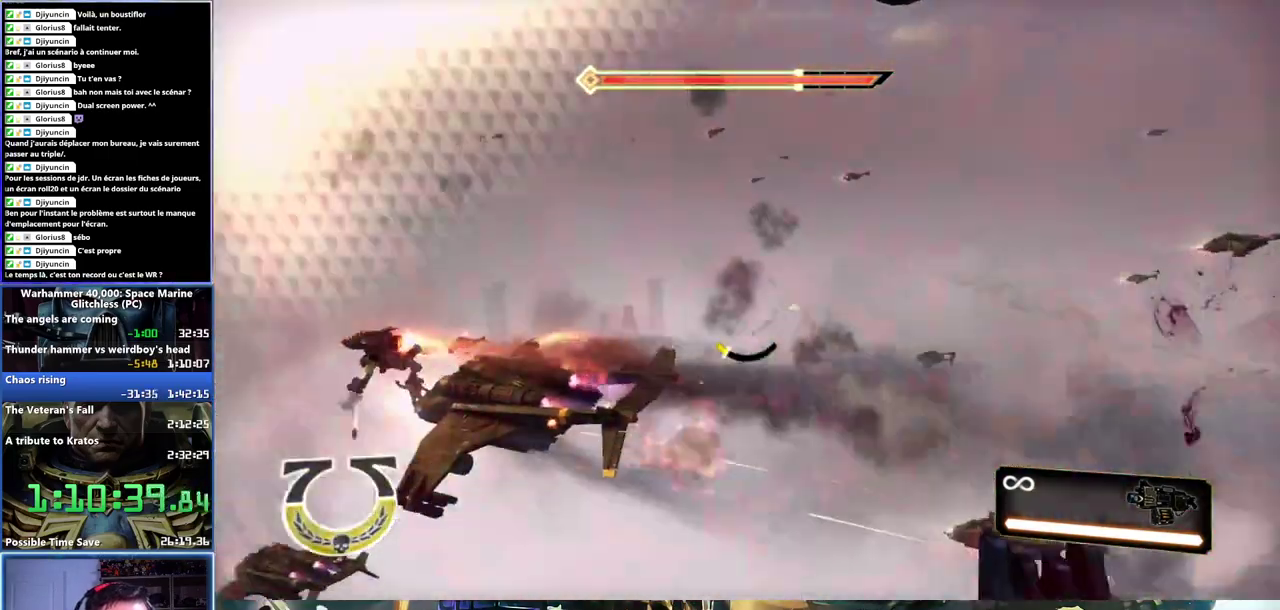
{"buttons": ["R2"], "left_stick": "center", "right_stick": "center", "events": [[67, "R2", "up"], [167, "right_stick", "center"], [250, "R2", "down"], [333, "right_stick", "left"], [467, "right_stick", "center"]]}
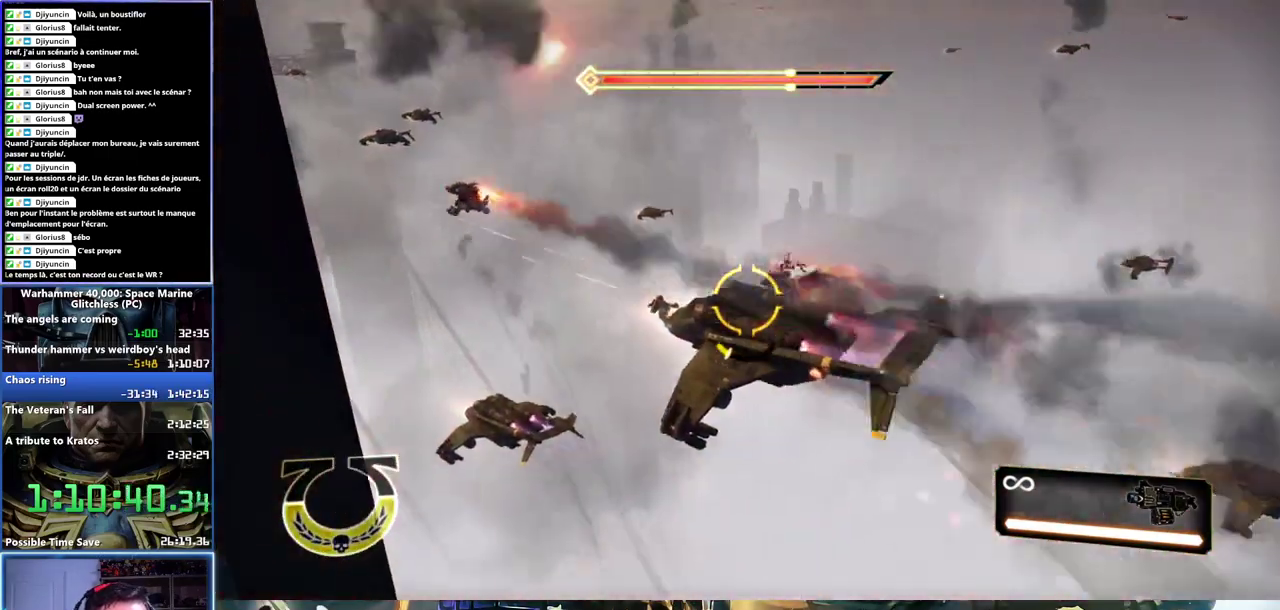
{"buttons": ["R2"], "left_stick": "center", "right_stick": "center", "events": [[67, "right_stick", "down"], [417, "right_stick", "down-left"], [467, "right_stick", "center"]]}
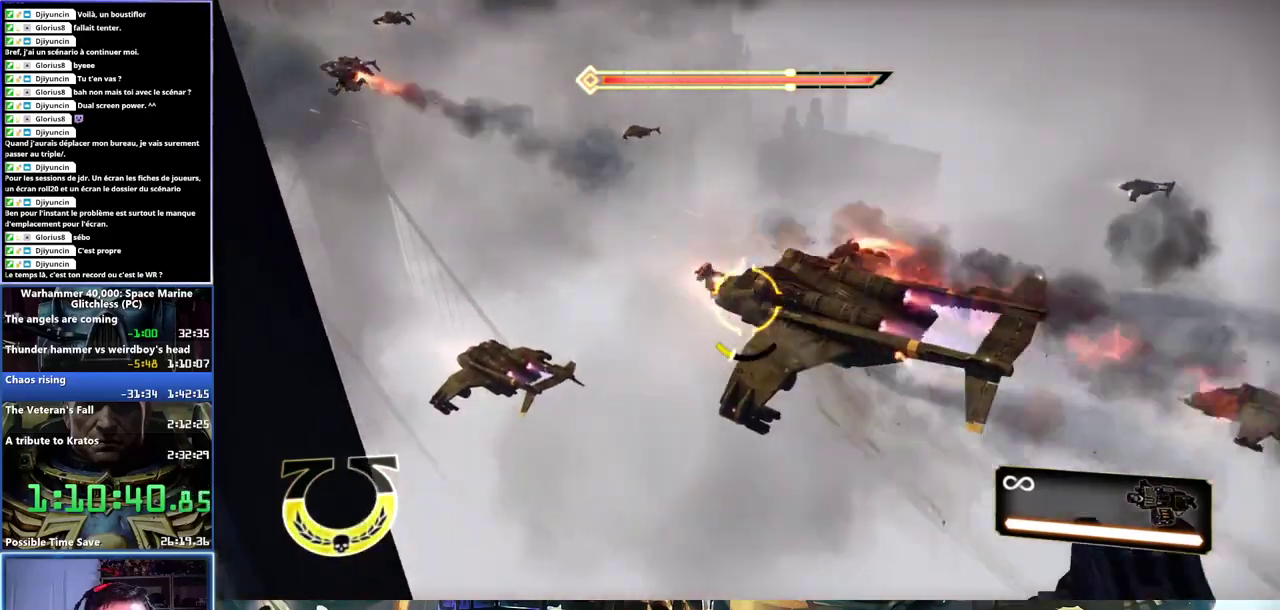
{"buttons": ["R2"], "left_stick": "center", "right_stick": "right", "events": [[50, "right_stick", "down-left"], [283, "right_stick", "center"], [367, "right_stick", "right"]]}
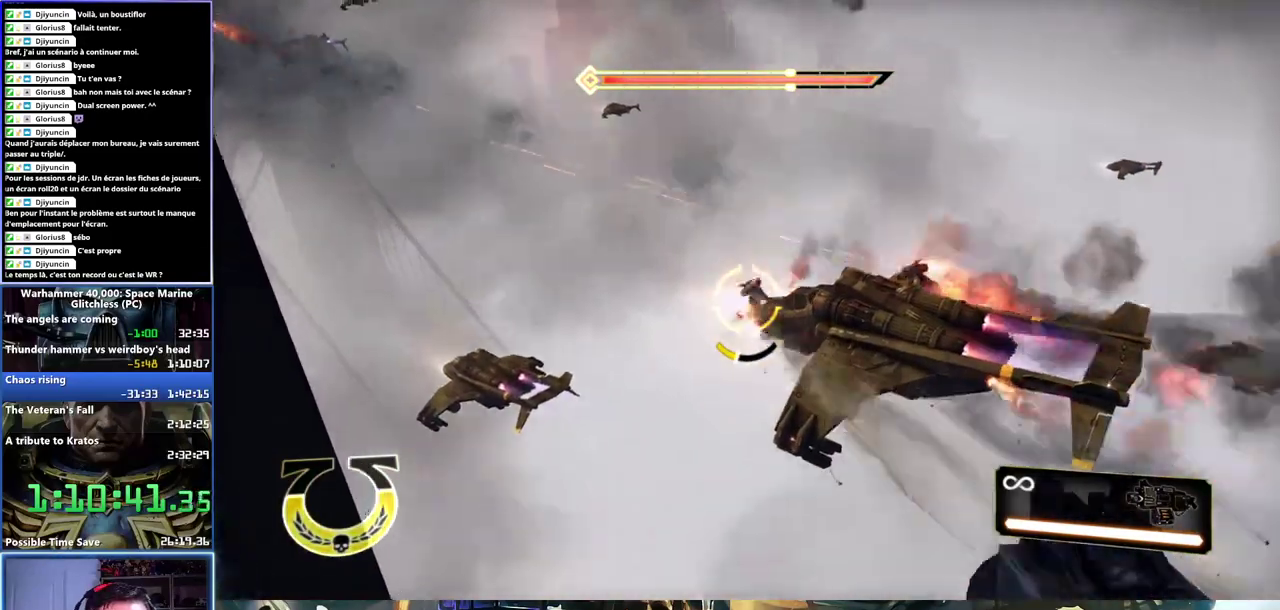
{"buttons": ["R2"], "left_stick": "center", "right_stick": "right", "events": []}
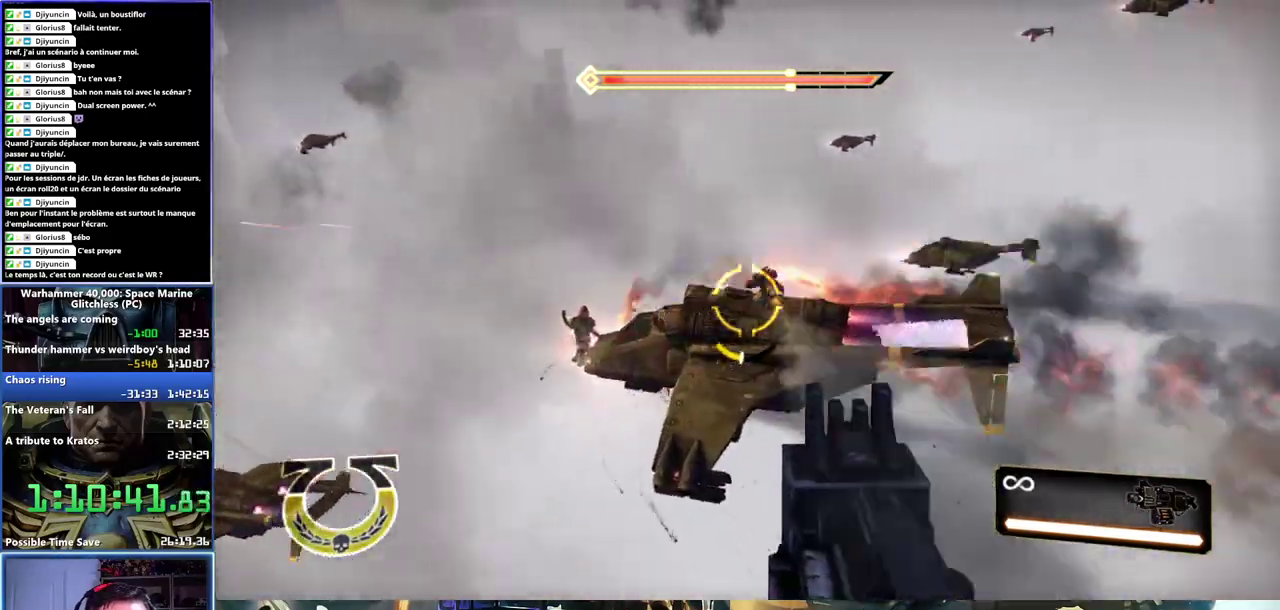
{"buttons": ["R2"], "left_stick": "center", "right_stick": "right", "events": [[133, "right_stick", "center"], [267, "right_stick", "right"]]}
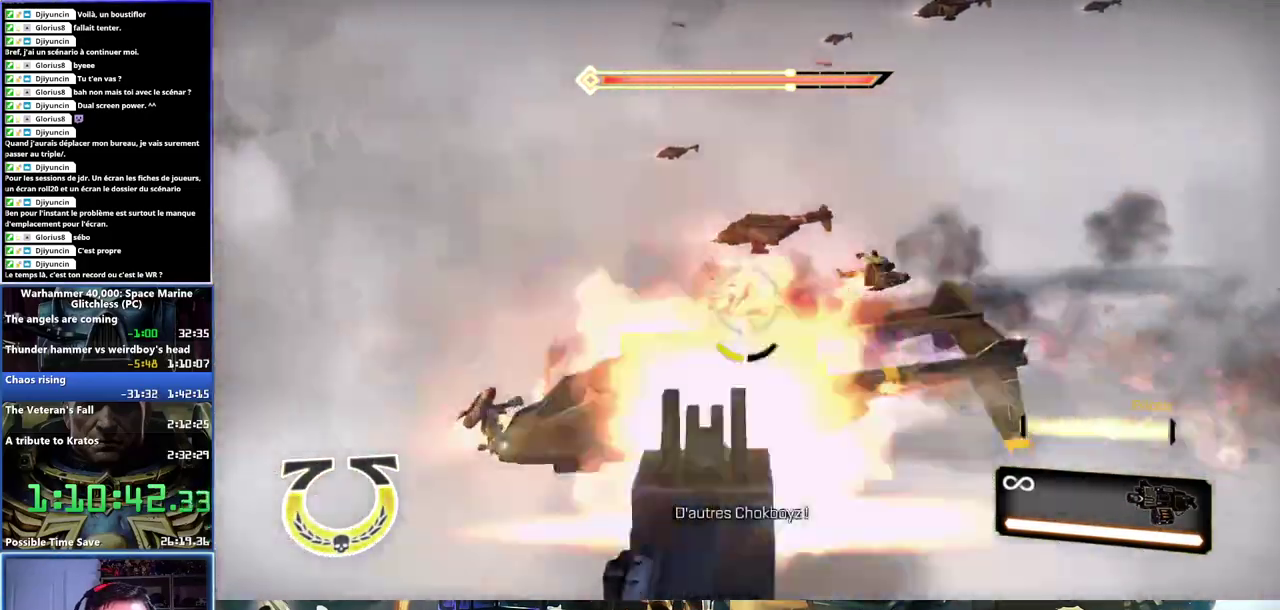
{"buttons": [], "left_stick": "center", "right_stick": "down-left", "events": [[183, "right_stick", "down-left"], [200, "R2", "up"]]}
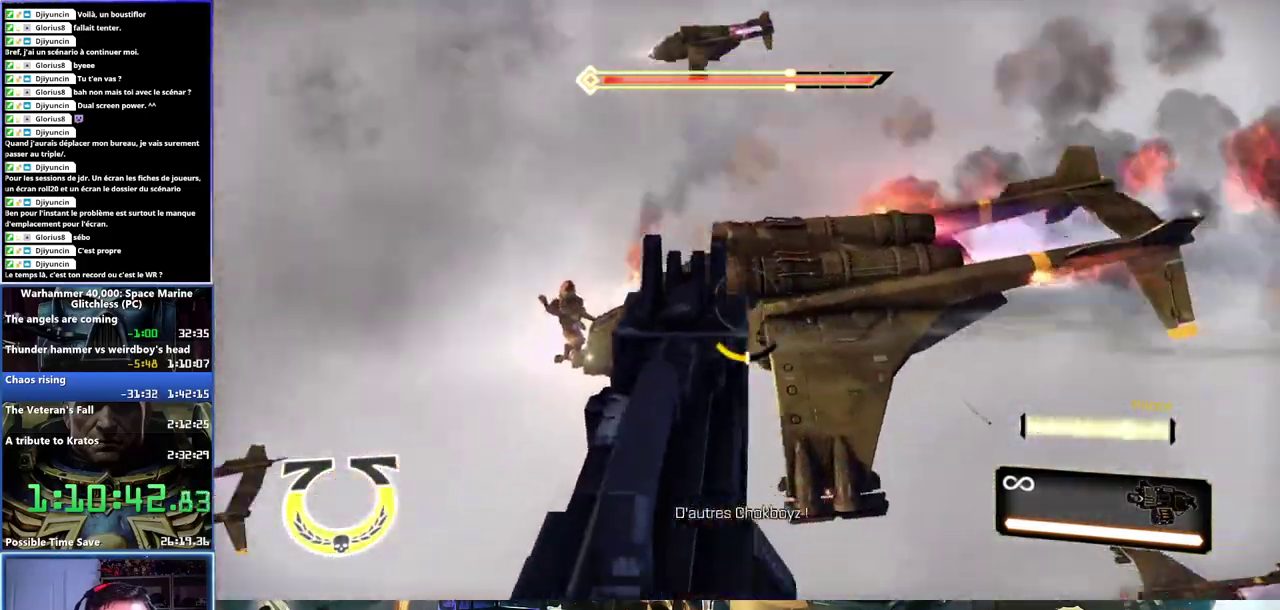
{"buttons": ["R2"], "left_stick": "center", "right_stick": "down-right", "events": [[50, "R2", "down"], [50, "right_stick", "center"], [117, "right_stick", "up"], [167, "right_stick", "up-left"], [250, "right_stick", "center"], [450, "right_stick", "down-right"]]}
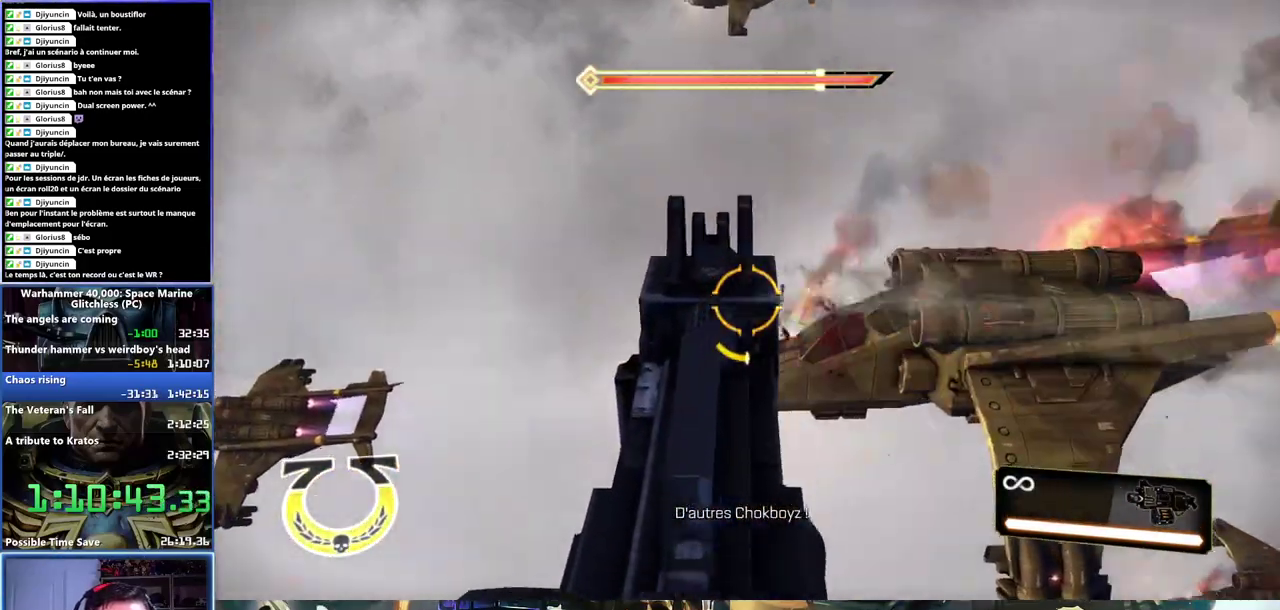
{"buttons": ["R2"], "left_stick": "center", "right_stick": "up-right", "events": [[250, "right_stick", "right"], [400, "right_stick", "up-right"]]}
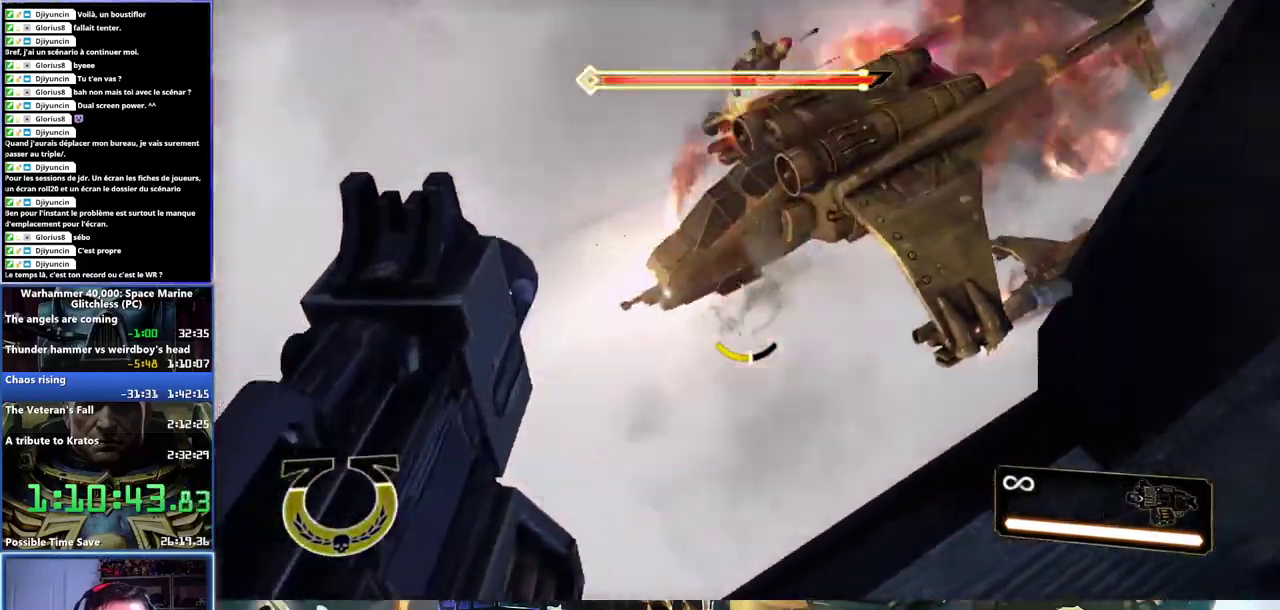
{"buttons": [], "left_stick": "center", "right_stick": "left", "events": [[33, "R2", "up"], [150, "R1", "down"], [183, "right_stick", "up"], [283, "R1", "up"], [350, "right_stick", "left"]]}
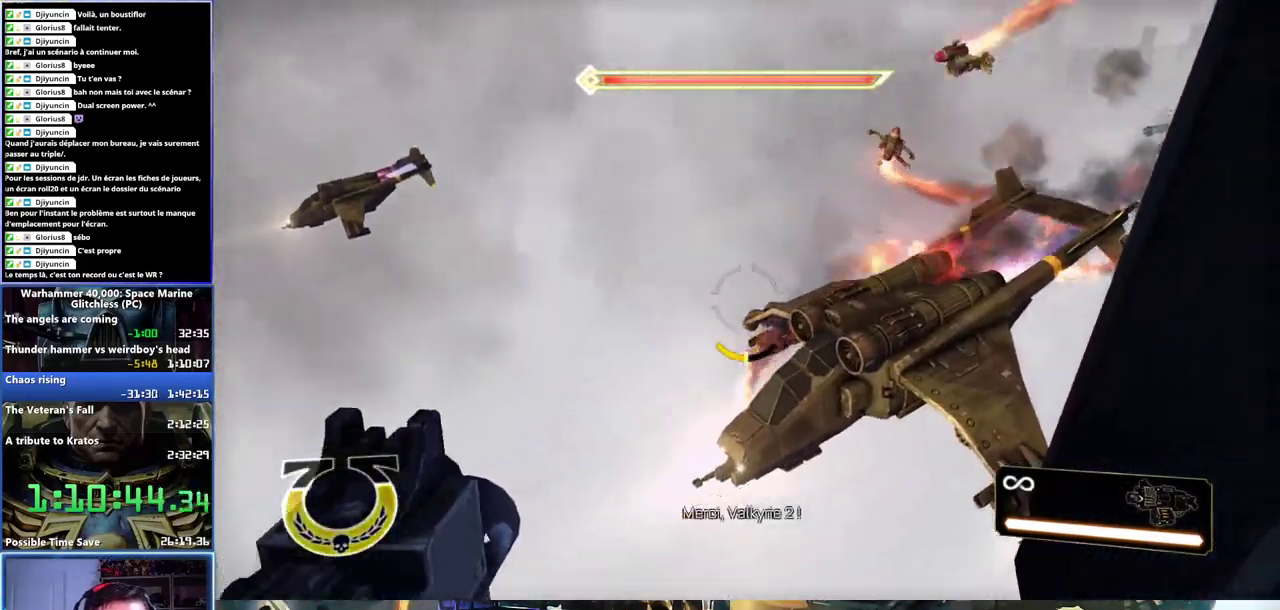
{"buttons": ["R2"], "left_stick": "center", "right_stick": "up-right", "events": [[250, "right_stick", "up-right"], [300, "right_stick", "center"], [333, "R2", "down"], [433, "right_stick", "up-right"]]}
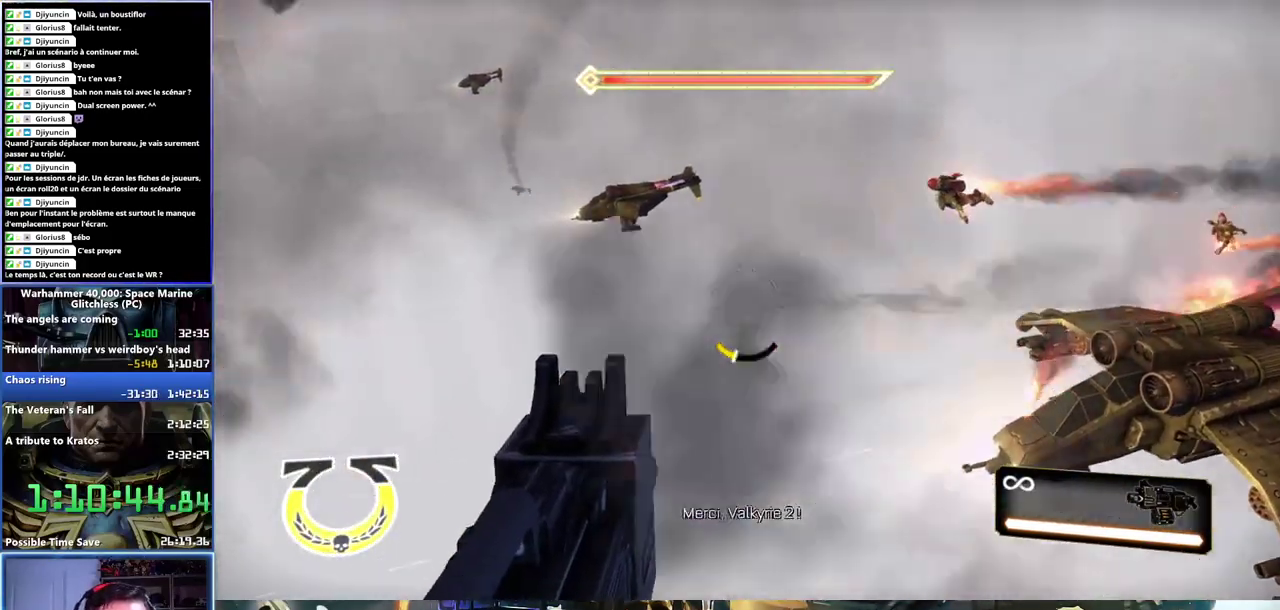
{"buttons": ["R2"], "left_stick": "center", "right_stick": "left", "events": [[217, "right_stick", "center"], [300, "right_stick", "left"]]}
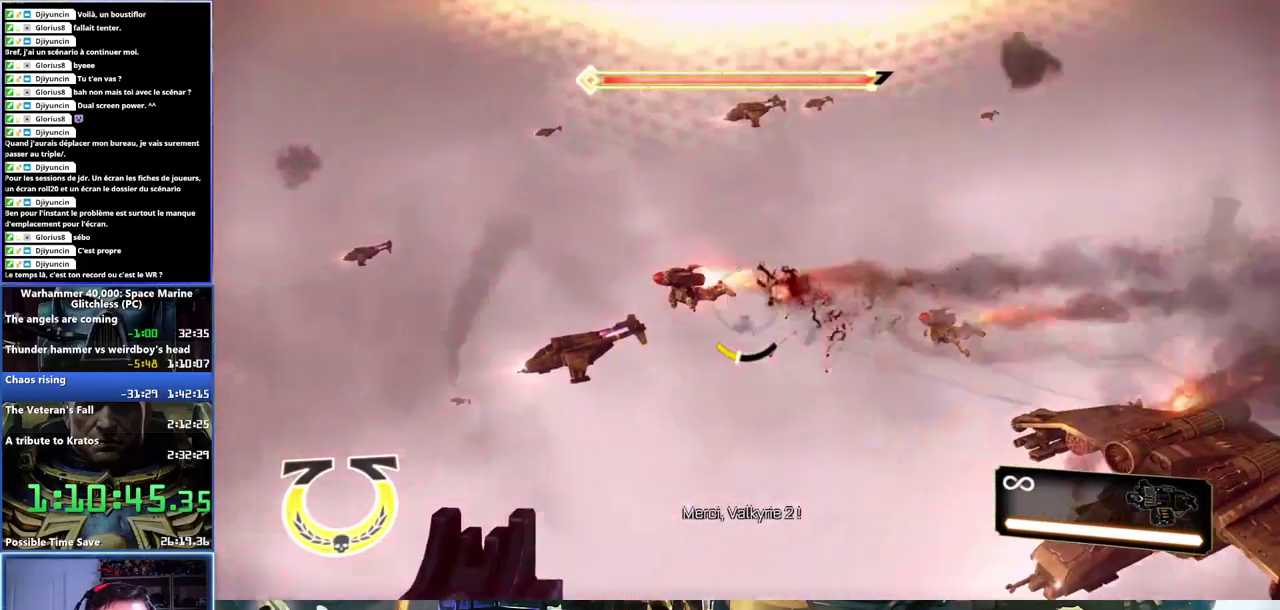
{"buttons": ["R2"], "left_stick": "center", "right_stick": "up-left", "events": [[83, "right_stick", "up-left"]]}
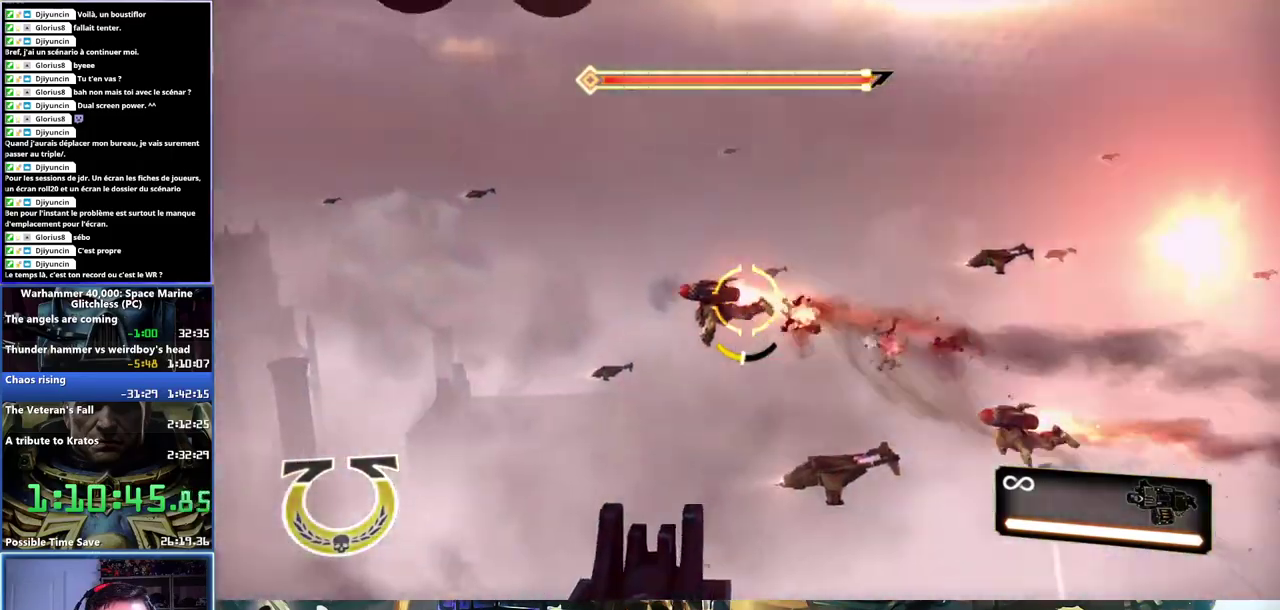
{"buttons": ["R2"], "left_stick": "center", "right_stick": "up-left", "events": [[17, "right_stick", "left"], [267, "right_stick", "up-left"]]}
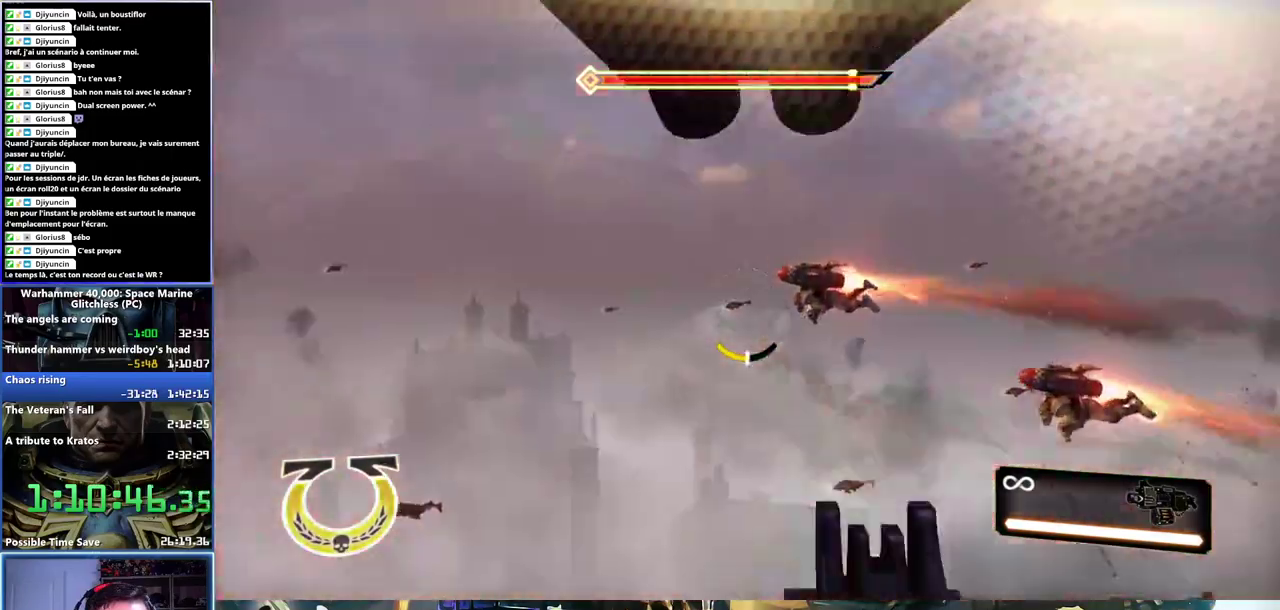
{"buttons": ["R2"], "left_stick": "center", "right_stick": "right", "events": [[167, "right_stick", "center"], [400, "right_stick", "right"]]}
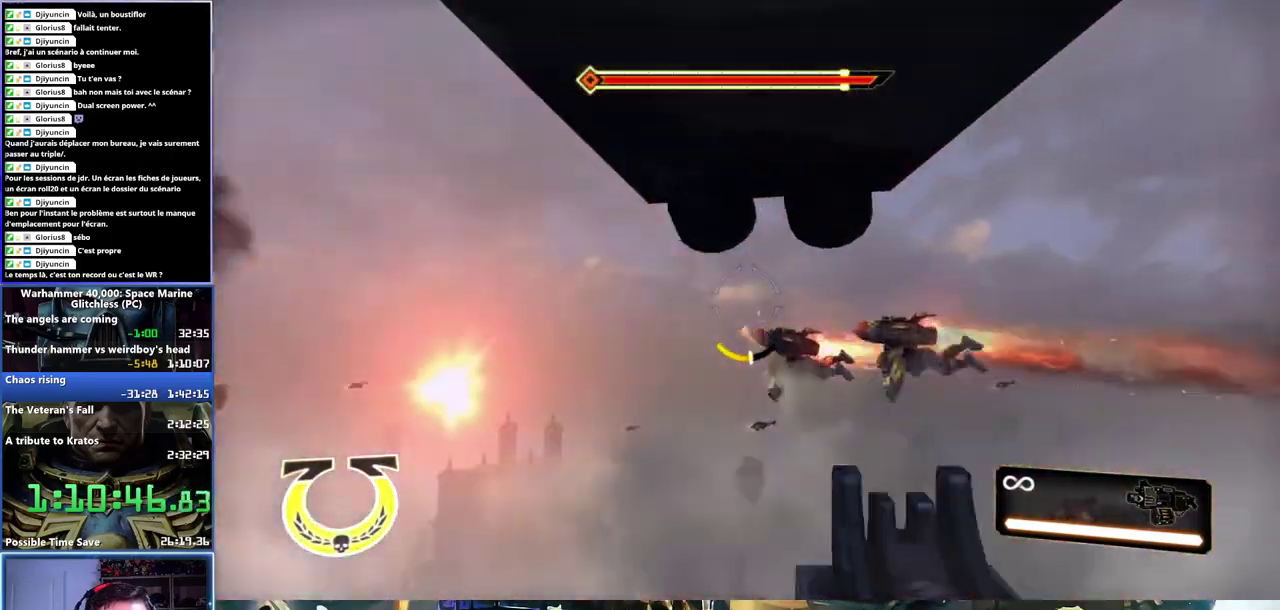
{"buttons": ["R2"], "left_stick": "center", "right_stick": "right"}
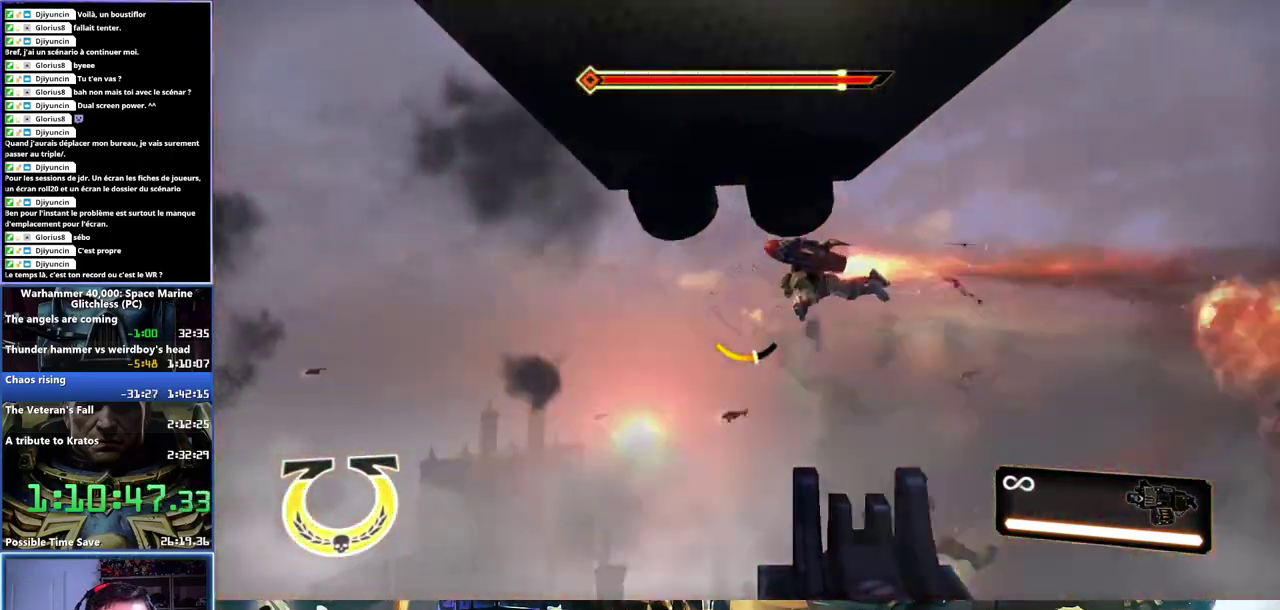
{"buttons": ["R2"], "left_stick": "center", "right_stick": "right"}
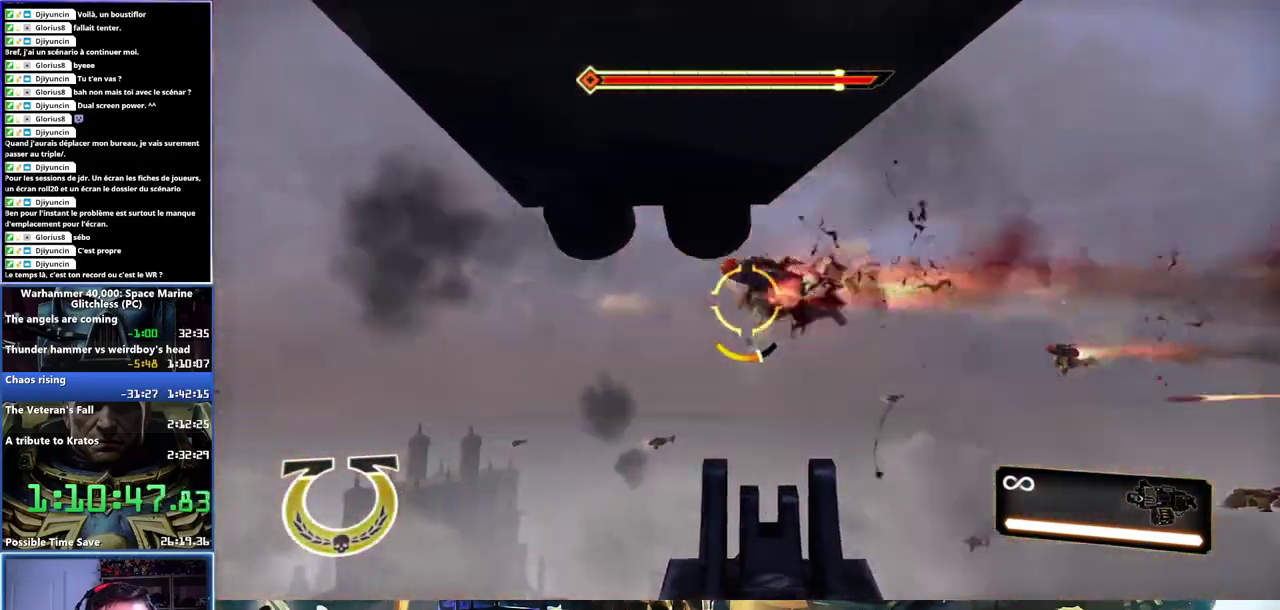
{"buttons": ["R2"], "left_stick": "center", "right_stick": "right", "events": [[117, "R2", "up"], [183, "R2", "down"]]}